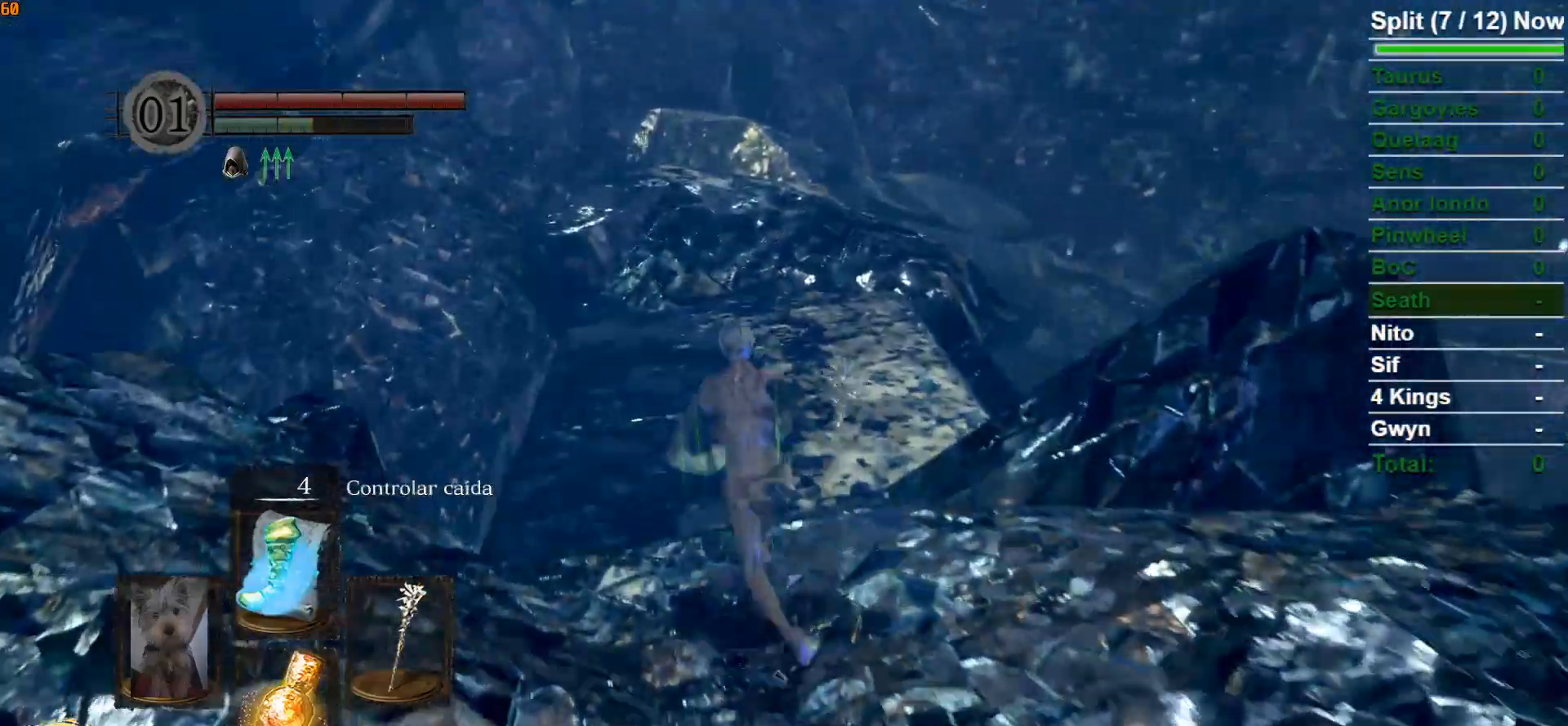
Gameplay with a controller (Xbox layout); each line is a JSON object with the inputs held at the frame after it. "events" lists button and stick changes between this image and that frame as [ms after this image, input, new state], when the widget could be followed in between.
{"buttons": ["B"], "left_stick": "up", "right_stick": "center", "events": [[100, "right_stick", "right"], [333, "right_stick", "center"]]}
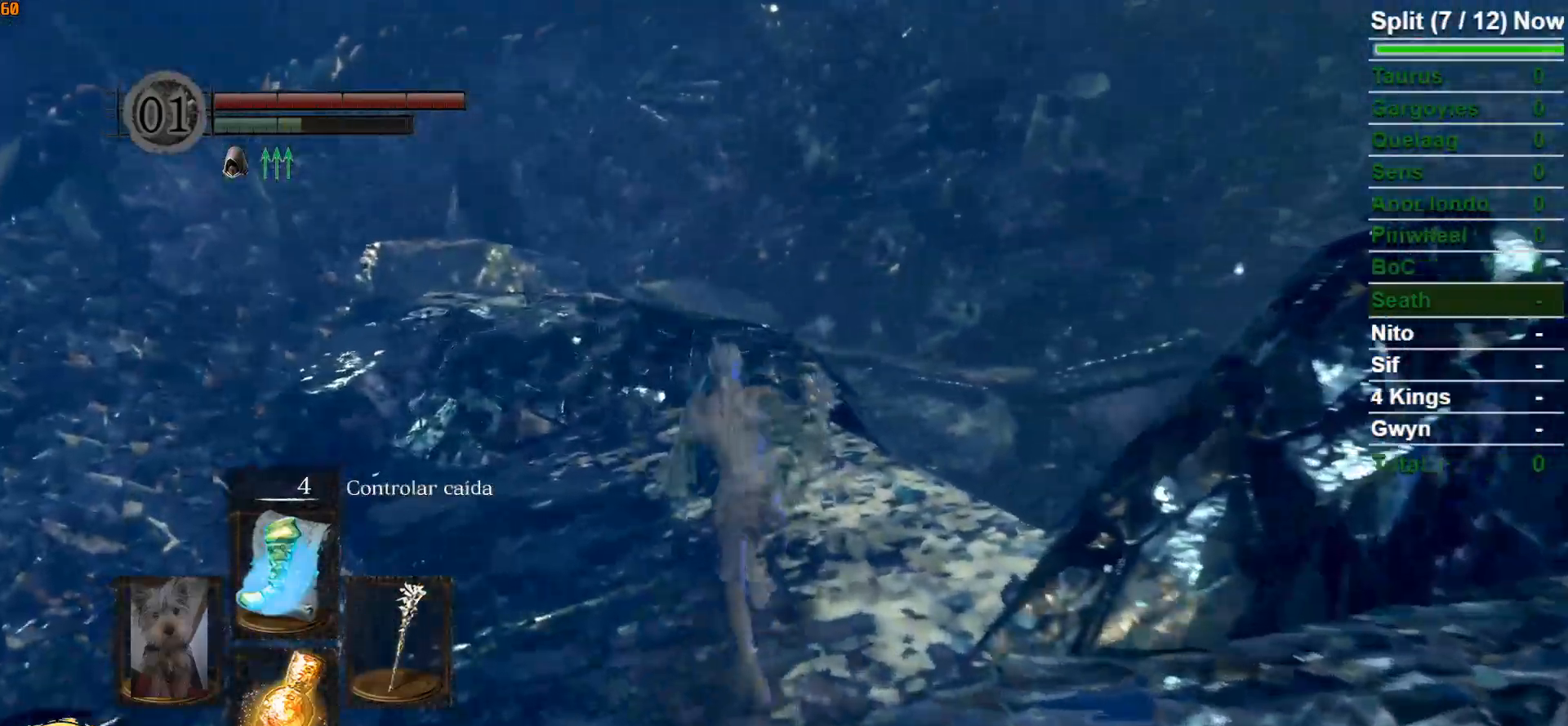
{"buttons": ["B"], "left_stick": "up", "right_stick": "down-right", "events": [[367, "right_stick", "down-right"]]}
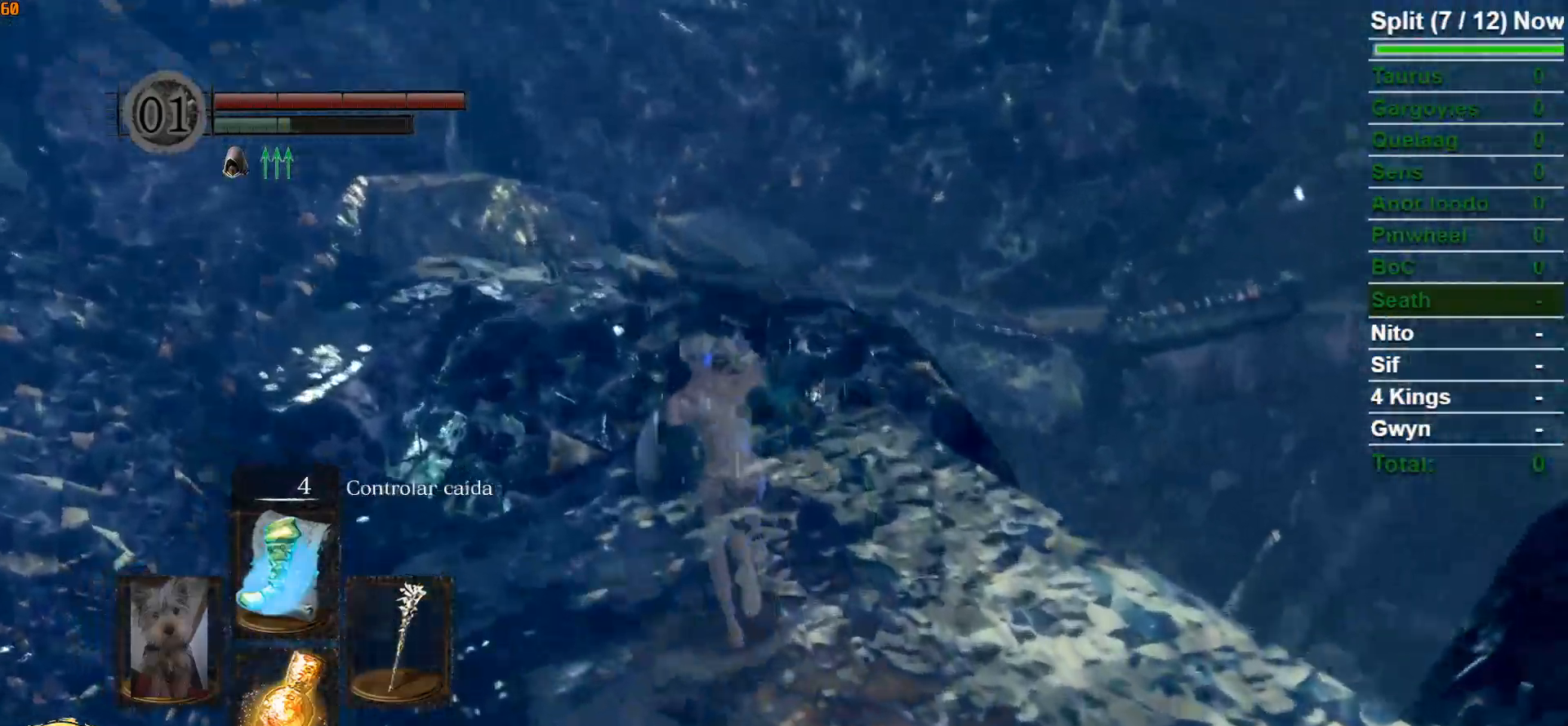
{"buttons": ["B"], "left_stick": "up", "right_stick": "down-right", "events": [[67, "right_stick", "center"], [483, "right_stick", "down-right"]]}
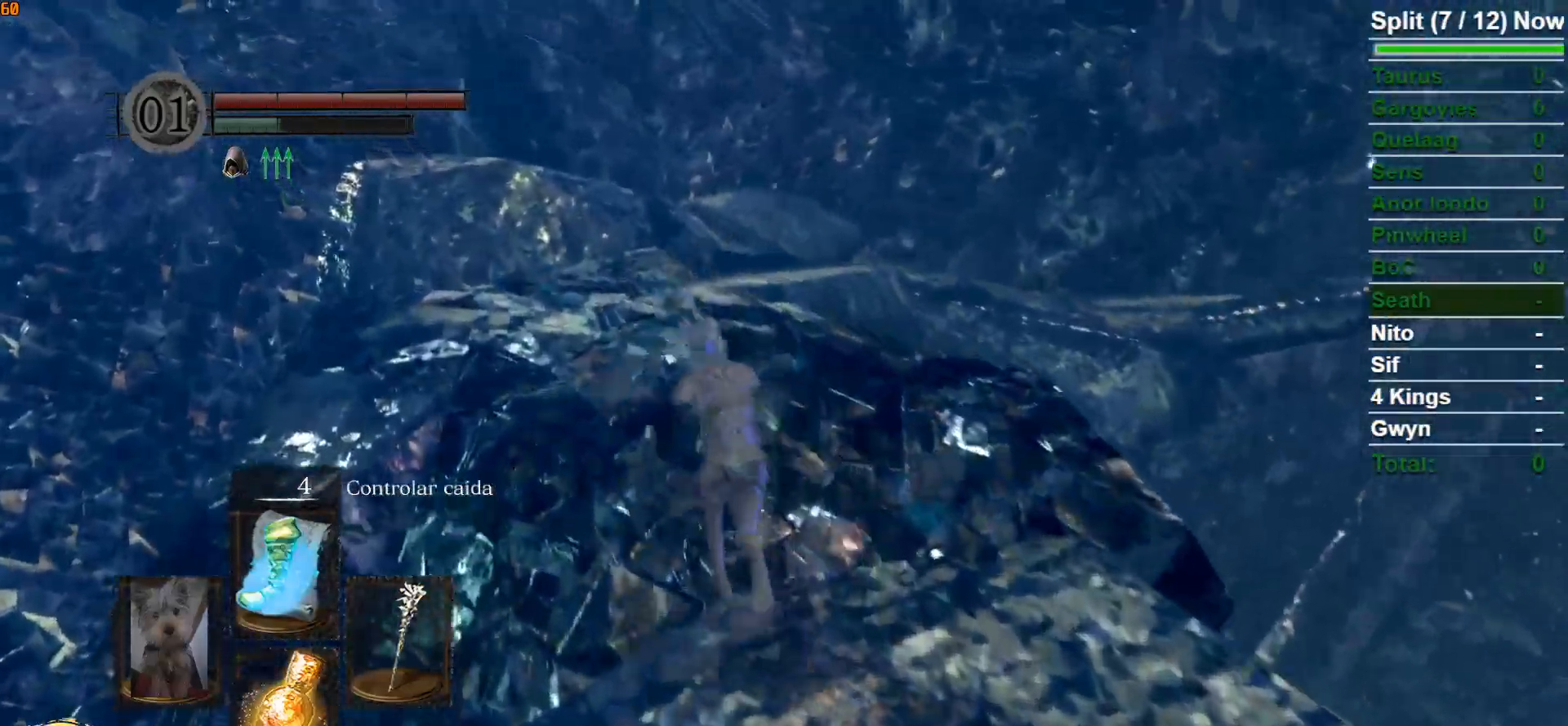
{"buttons": ["B"], "left_stick": "up", "right_stick": "center", "events": [[150, "right_stick", "center"]]}
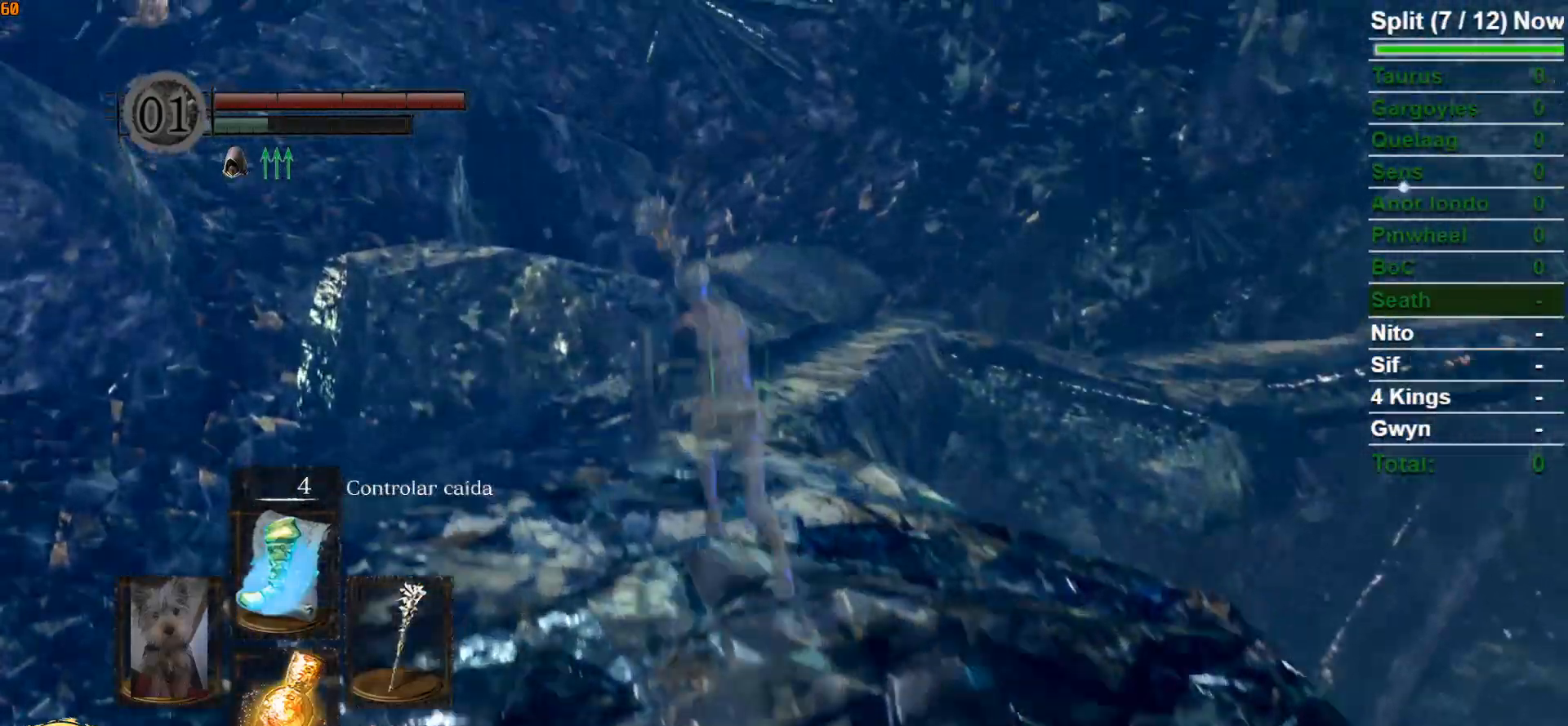
{"buttons": ["B"], "left_stick": "up", "right_stick": "right", "events": [[133, "R1", "down"], [133, "right_stick", "right"], [350, "R1", "up"]]}
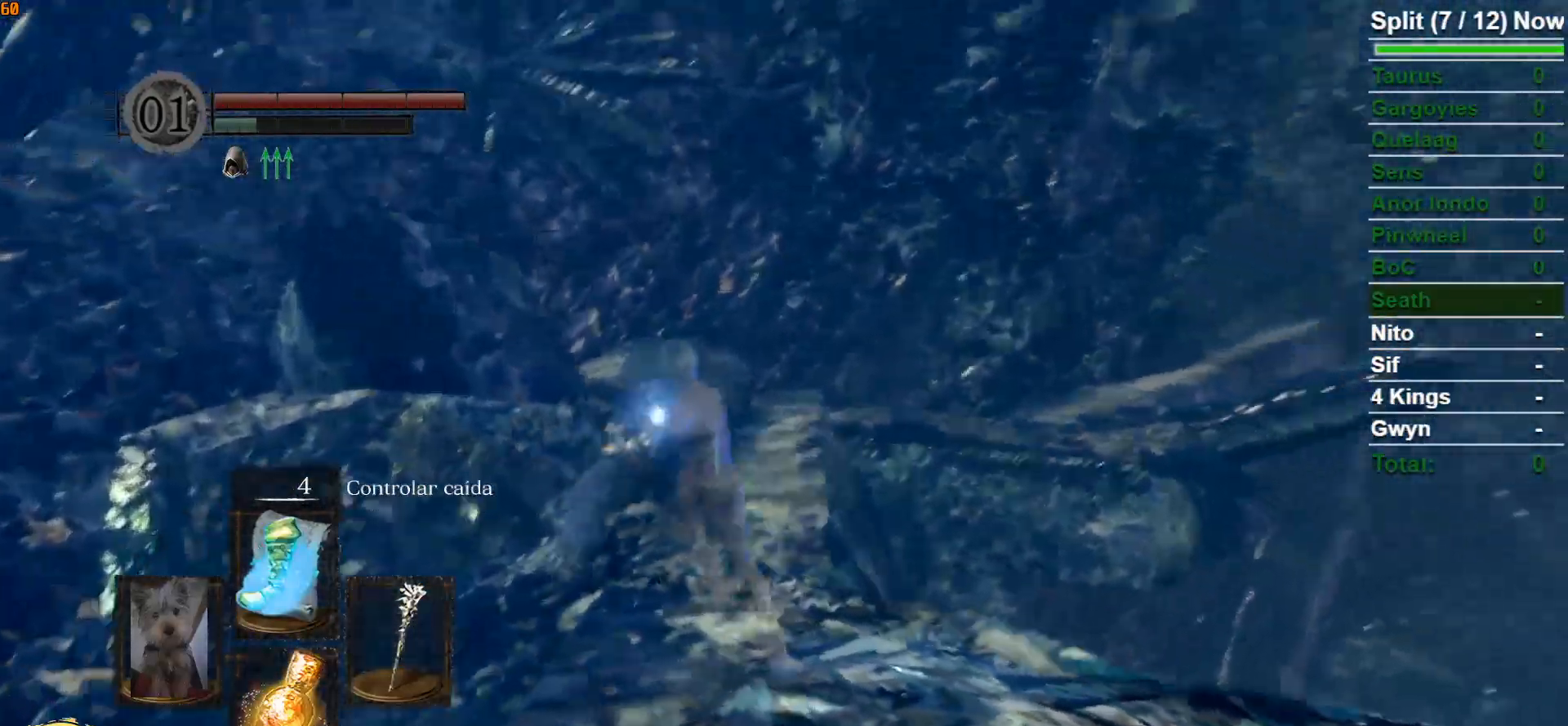
{"buttons": [], "left_stick": "center", "right_stick": "right", "events": [[50, "left_stick", "up-left"], [383, "B", "up"], [500, "left_stick", "center"]]}
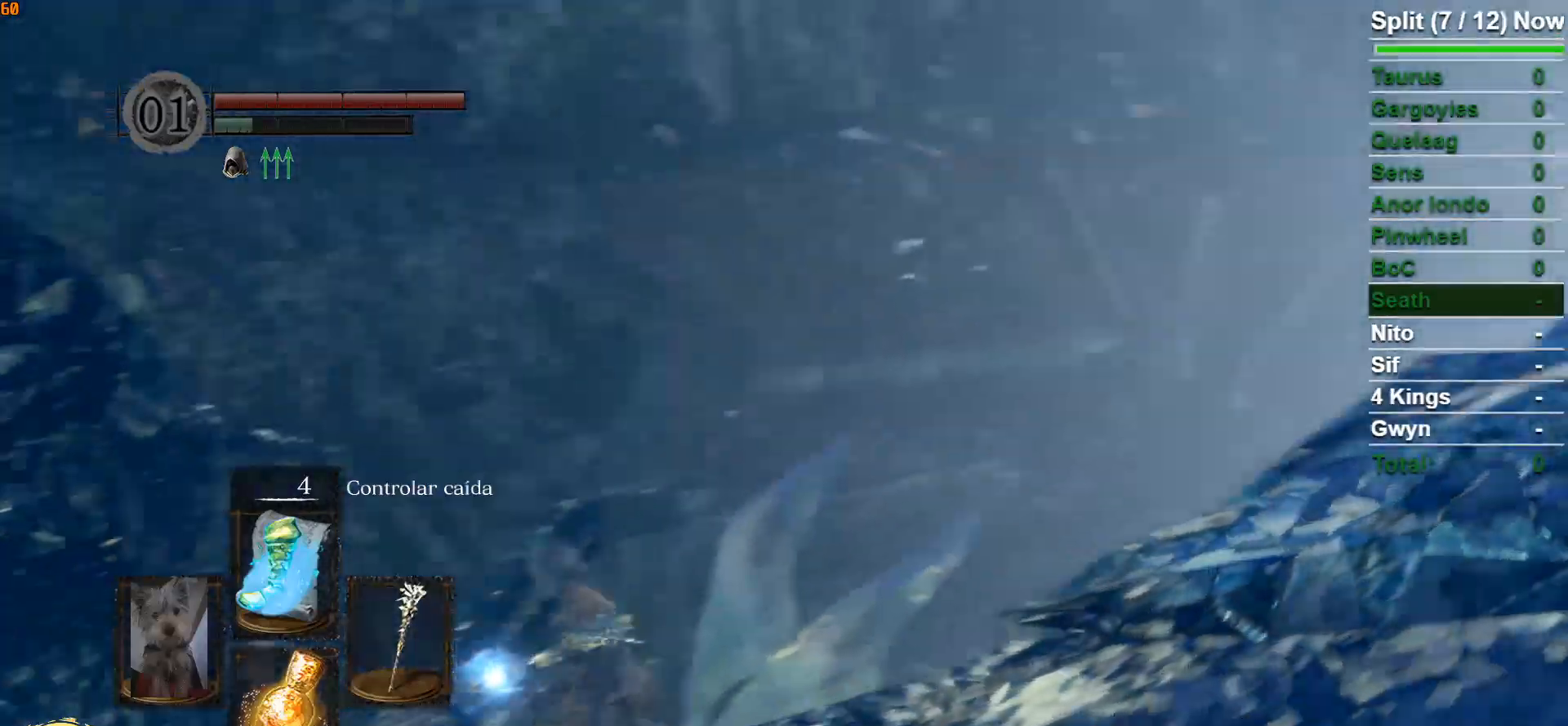
{"buttons": [], "left_stick": "center", "right_stick": "up", "events": [[250, "right_stick", "up-right"], [367, "right_stick", "up"]]}
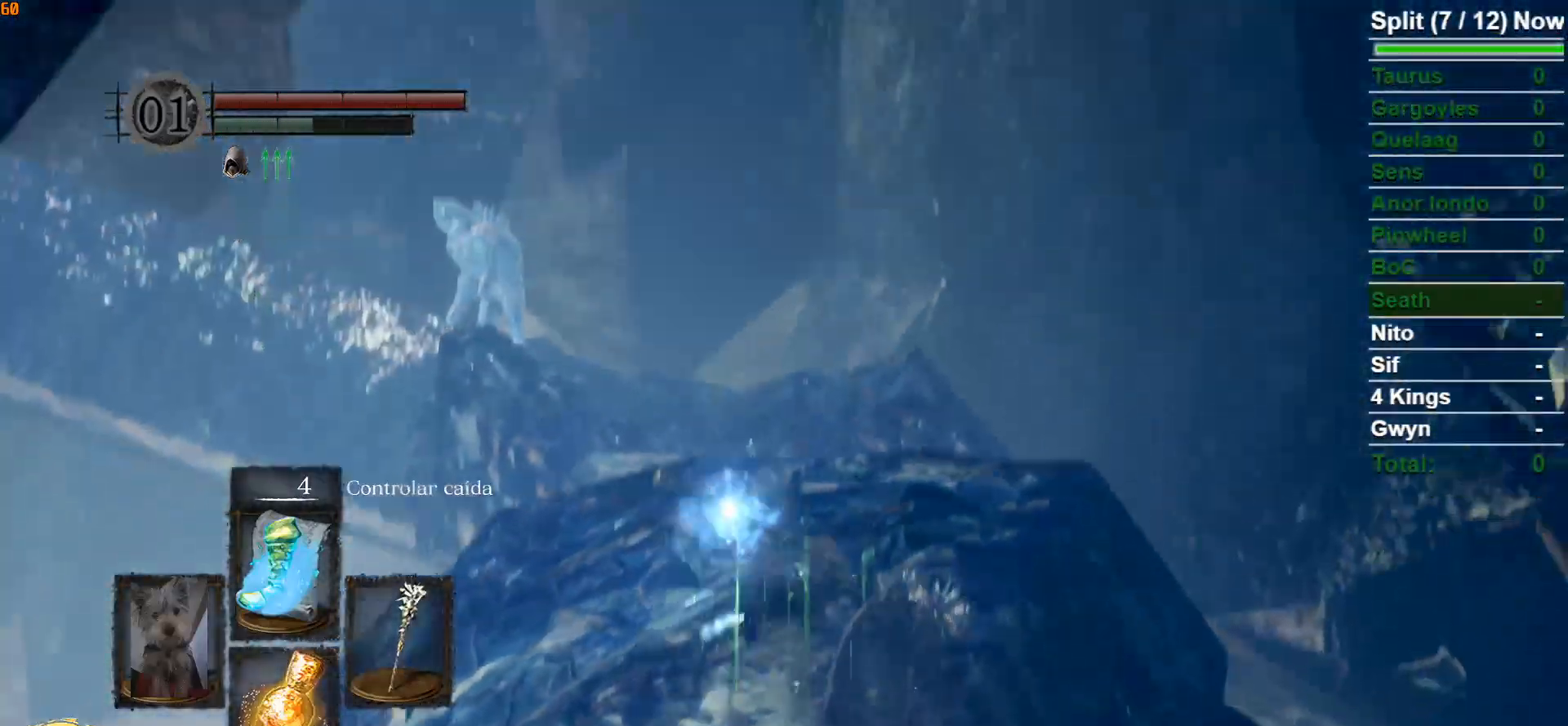
{"buttons": [], "left_stick": "center", "right_stick": "down-left", "events": [[17, "right_stick", "center"], [450, "right_stick", "down-left"]]}
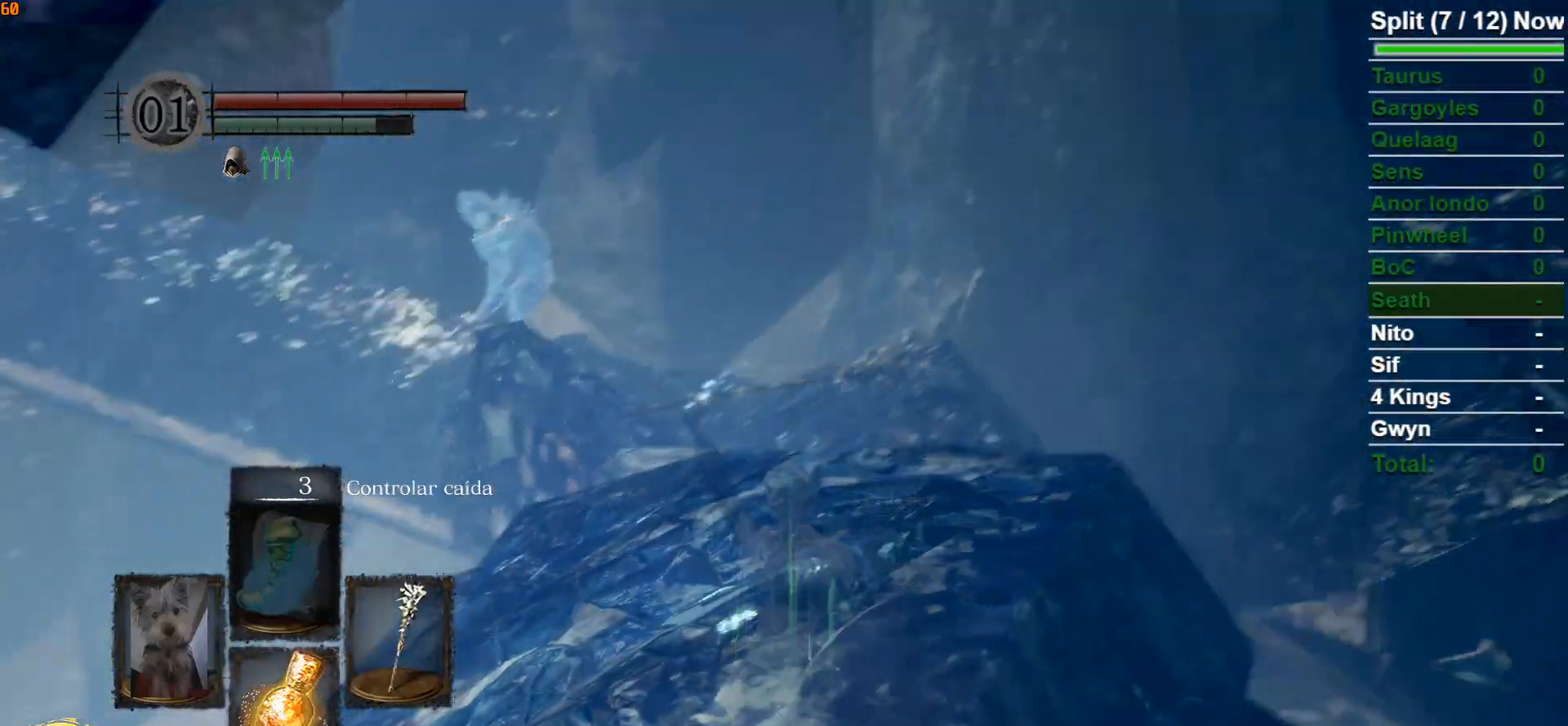
{"buttons": [], "left_stick": "up-left", "right_stick": "down-left", "events": [[433, "left_stick", "up-left"]]}
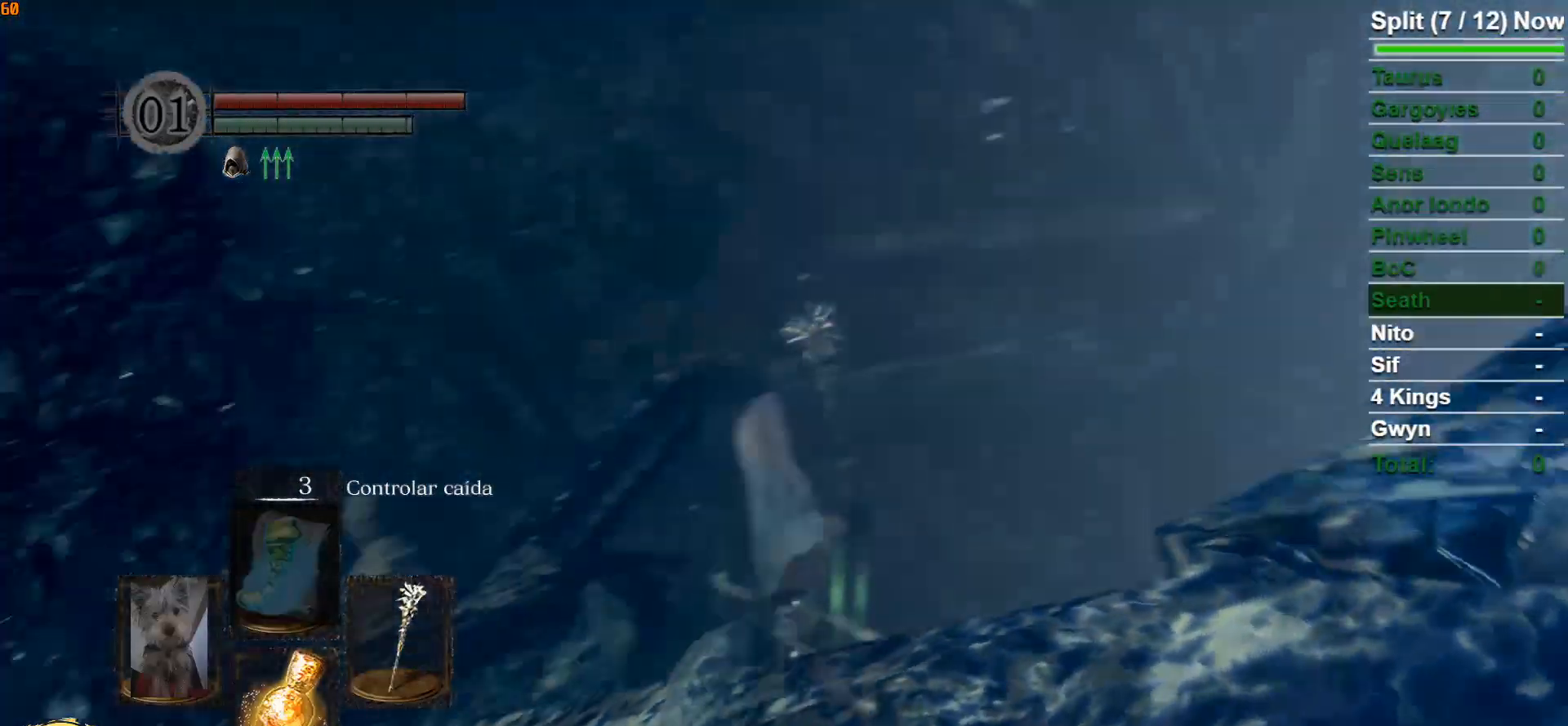
{"buttons": ["B"], "left_stick": "up", "right_stick": "down", "events": [[67, "B", "down"], [183, "left_stick", "up"], [217, "right_stick", "center"], [400, "right_stick", "down"]]}
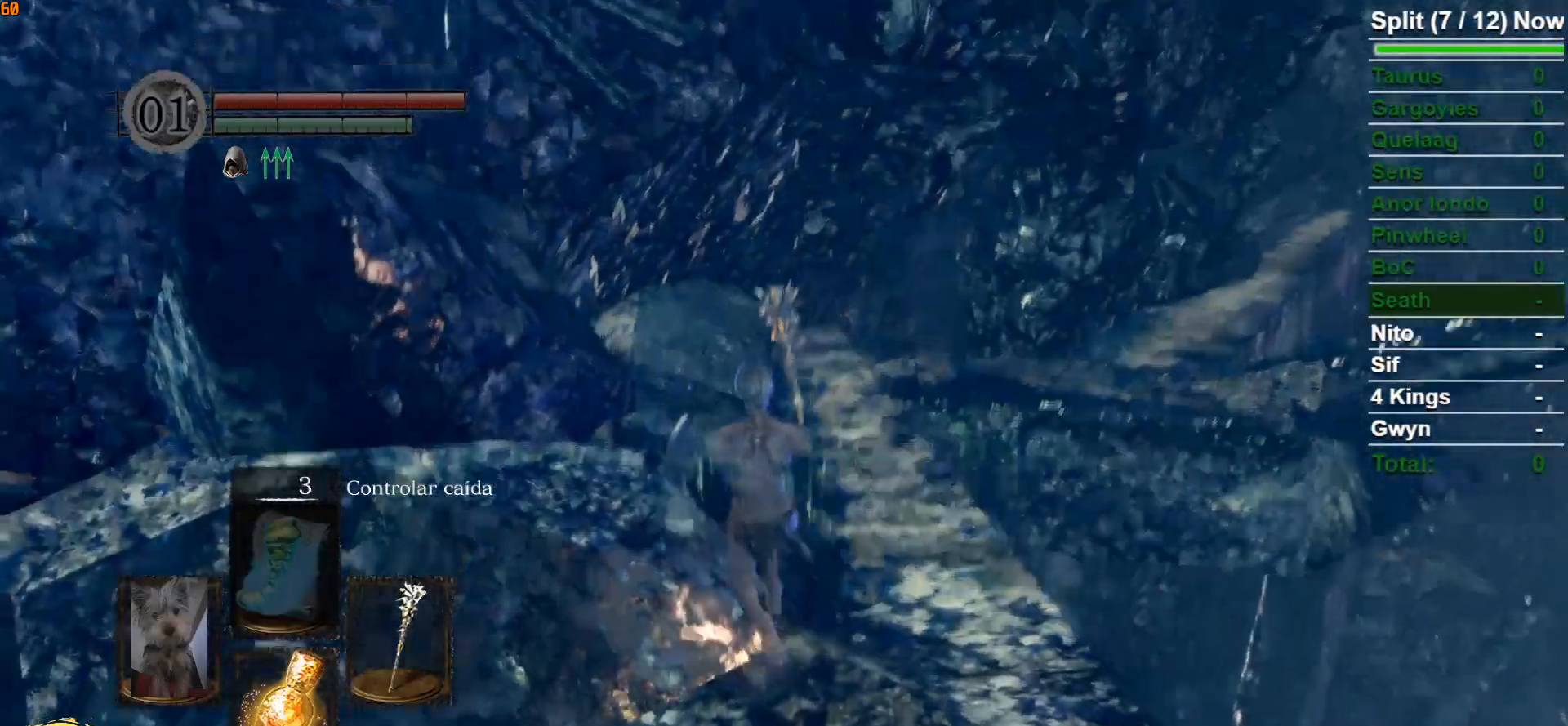
{"buttons": ["B"], "left_stick": "up", "right_stick": "down", "events": [[83, "right_stick", "down-right"], [233, "right_stick", "center"], [400, "right_stick", "down"]]}
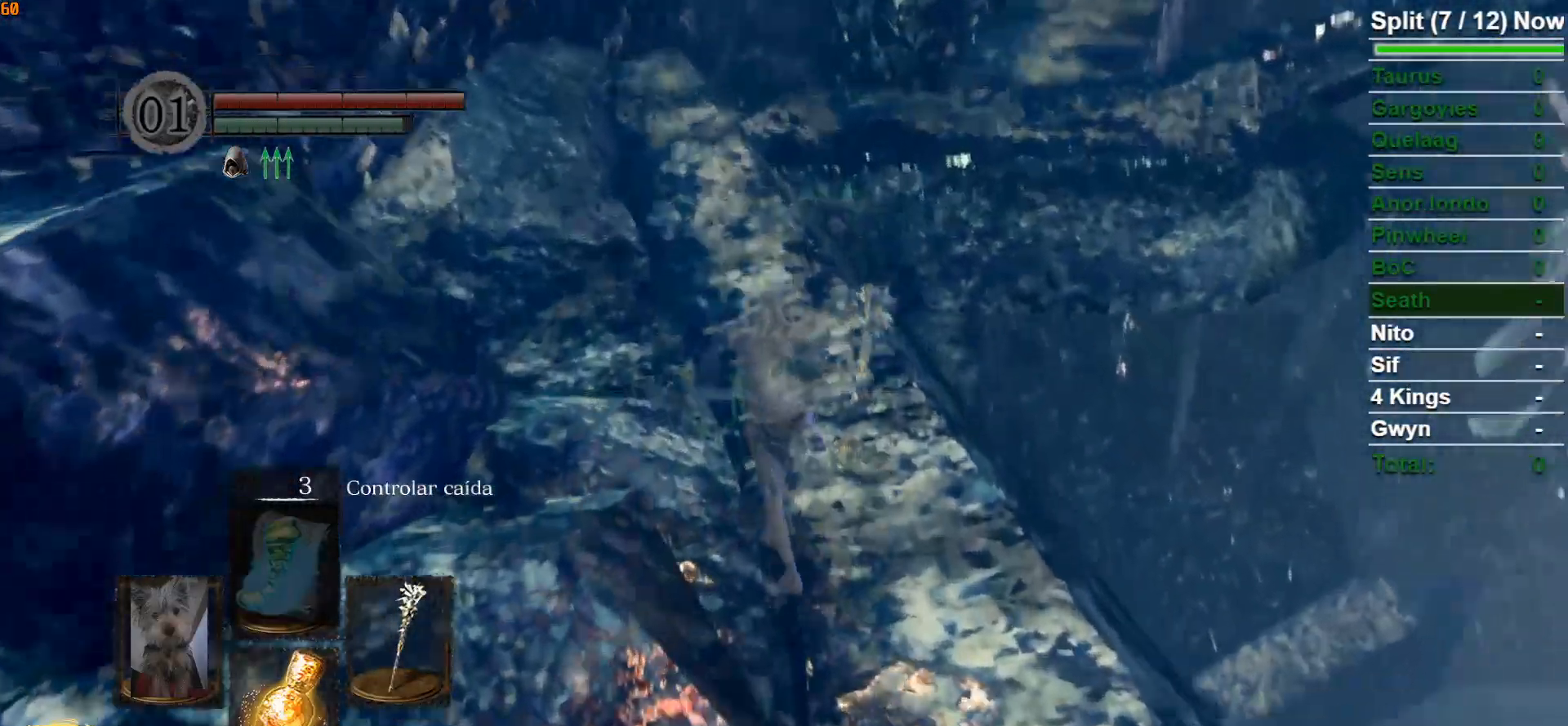
{"buttons": [], "left_stick": "up", "right_stick": "down-right", "events": [[167, "right_stick", "center"], [283, "B", "up"], [467, "right_stick", "down-right"]]}
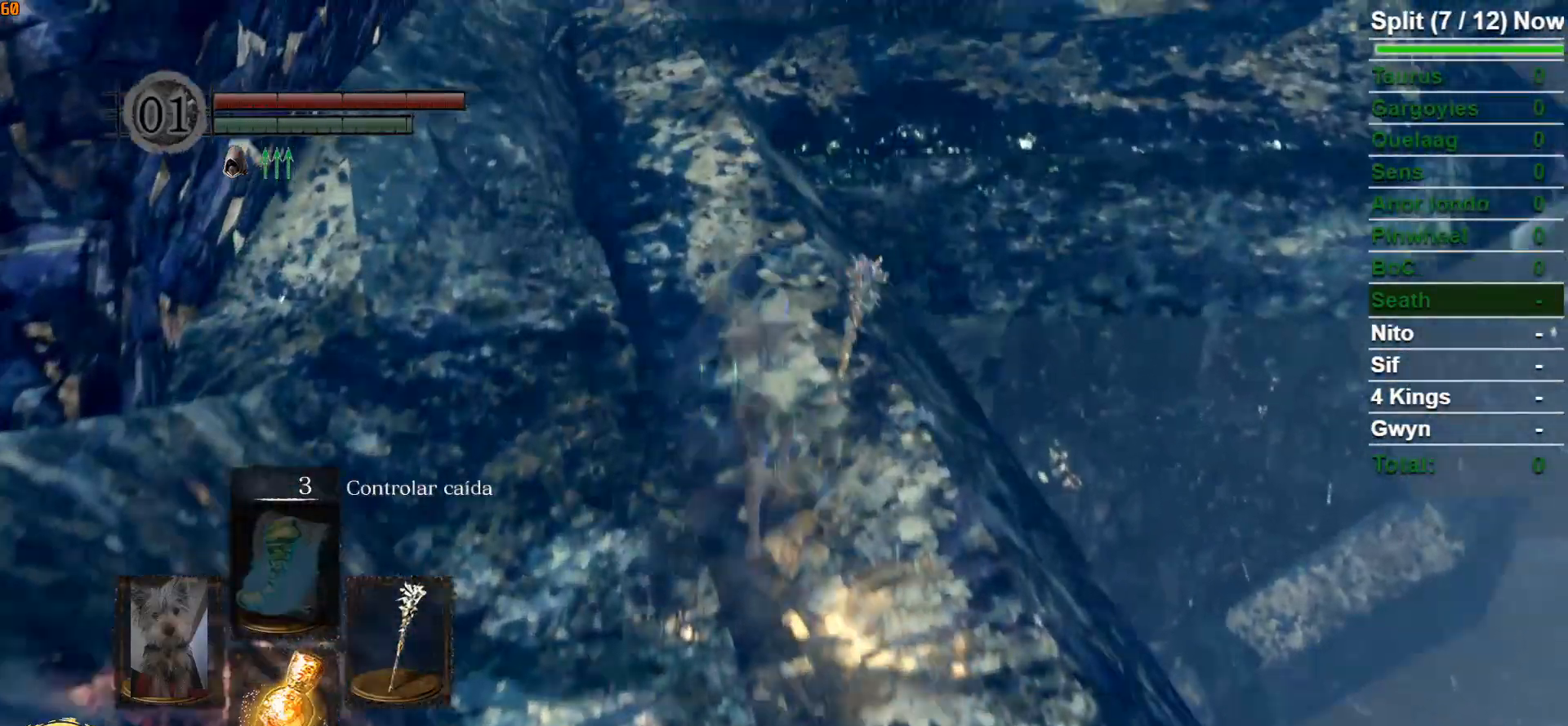
{"buttons": [], "left_stick": "up", "right_stick": "center", "events": [[133, "right_stick", "center"]]}
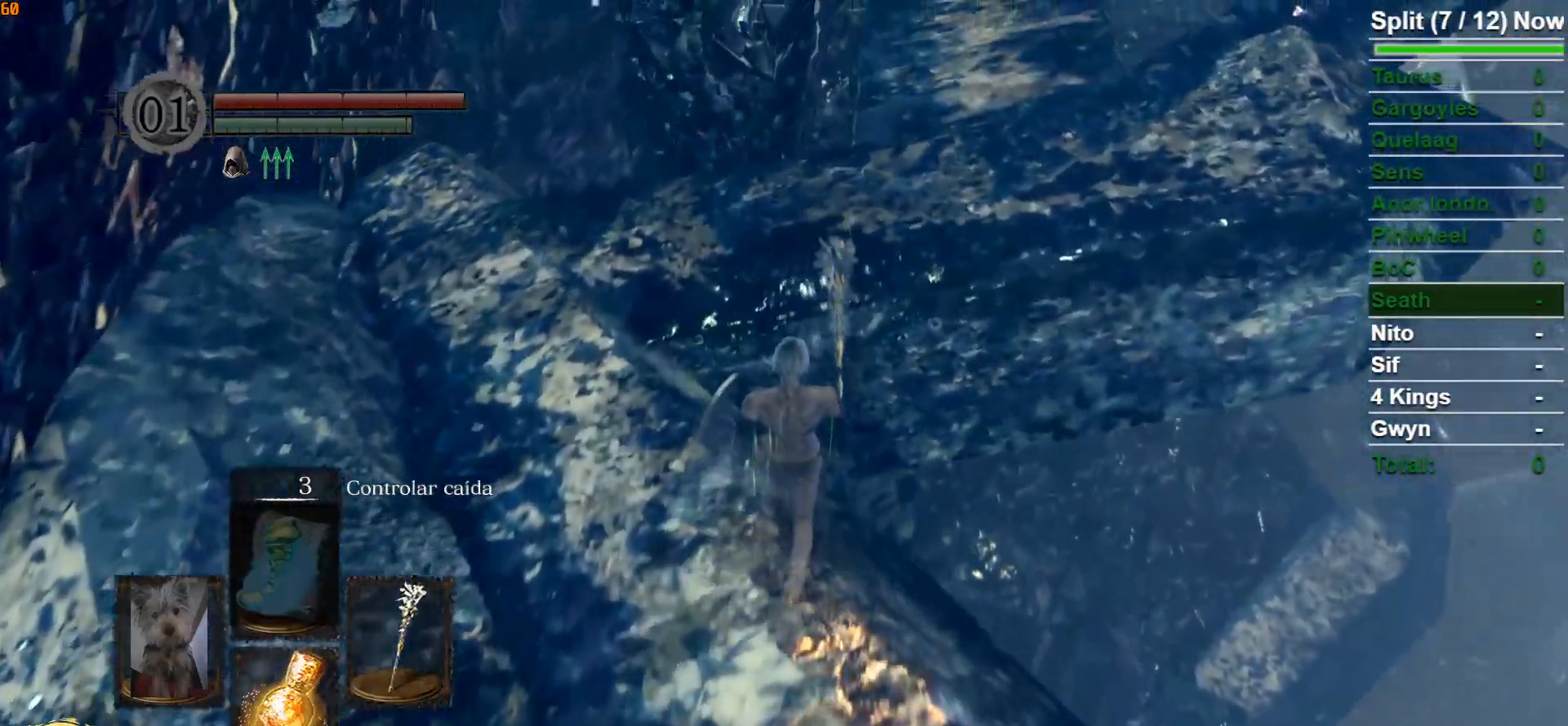
{"buttons": [], "left_stick": "center", "right_stick": "down", "events": [[300, "right_stick", "down"], [483, "left_stick", "center"]]}
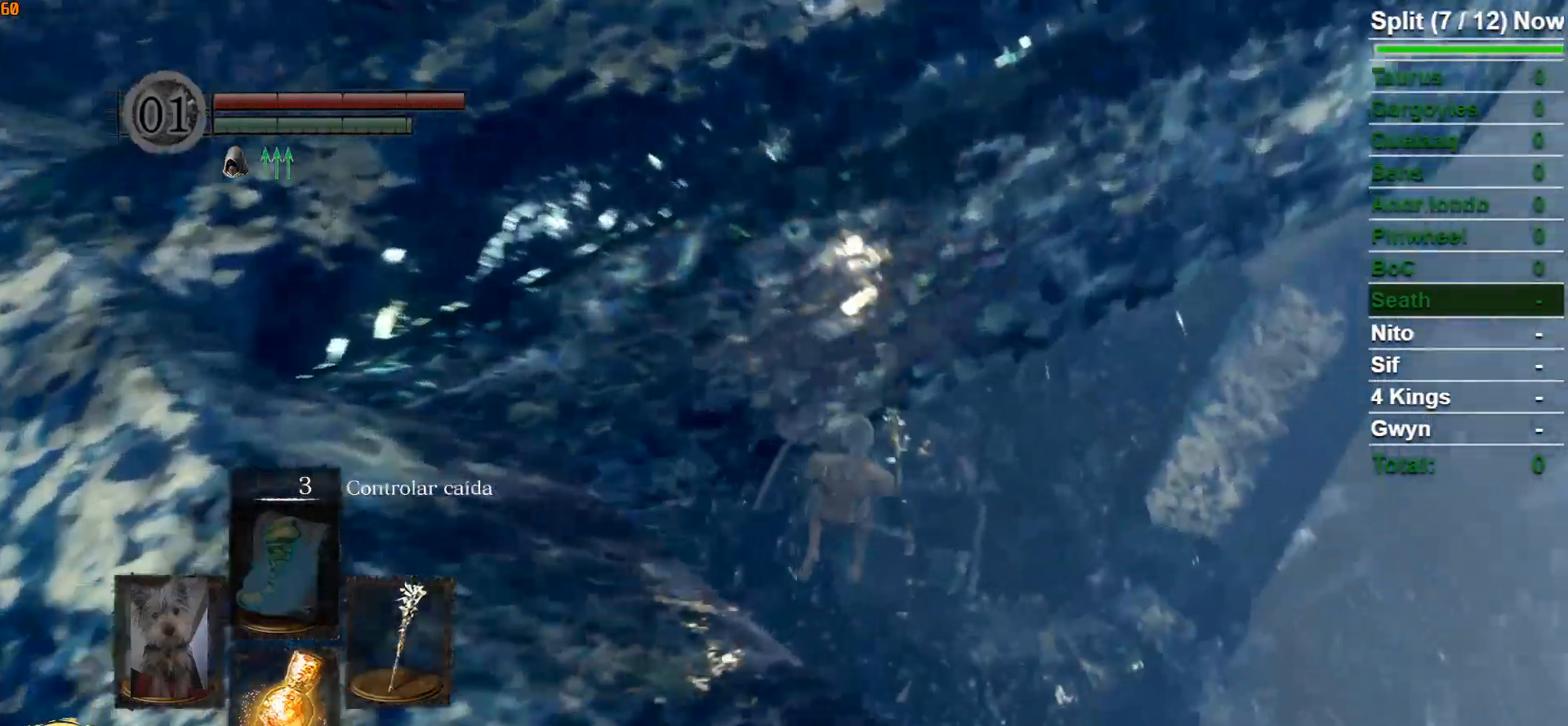
{"buttons": [], "left_stick": "down", "right_stick": "center", "events": [[17, "right_stick", "center"], [317, "left_stick", "down"]]}
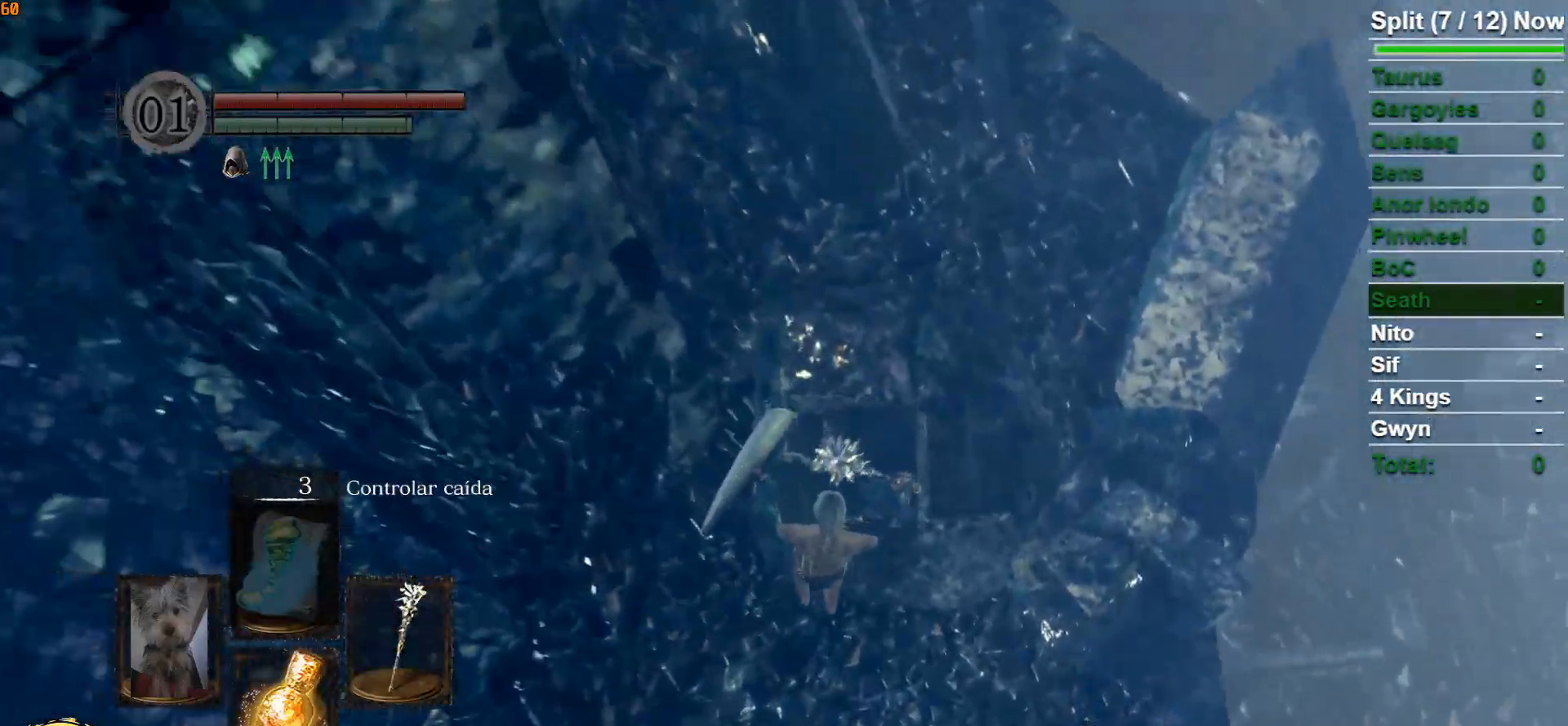
{"buttons": [], "left_stick": "down", "right_stick": "center", "events": [[67, "B", "down"], [150, "B", "up"], [233, "B", "down"], [317, "B", "up"], [400, "B", "down"], [467, "B", "up"]]}
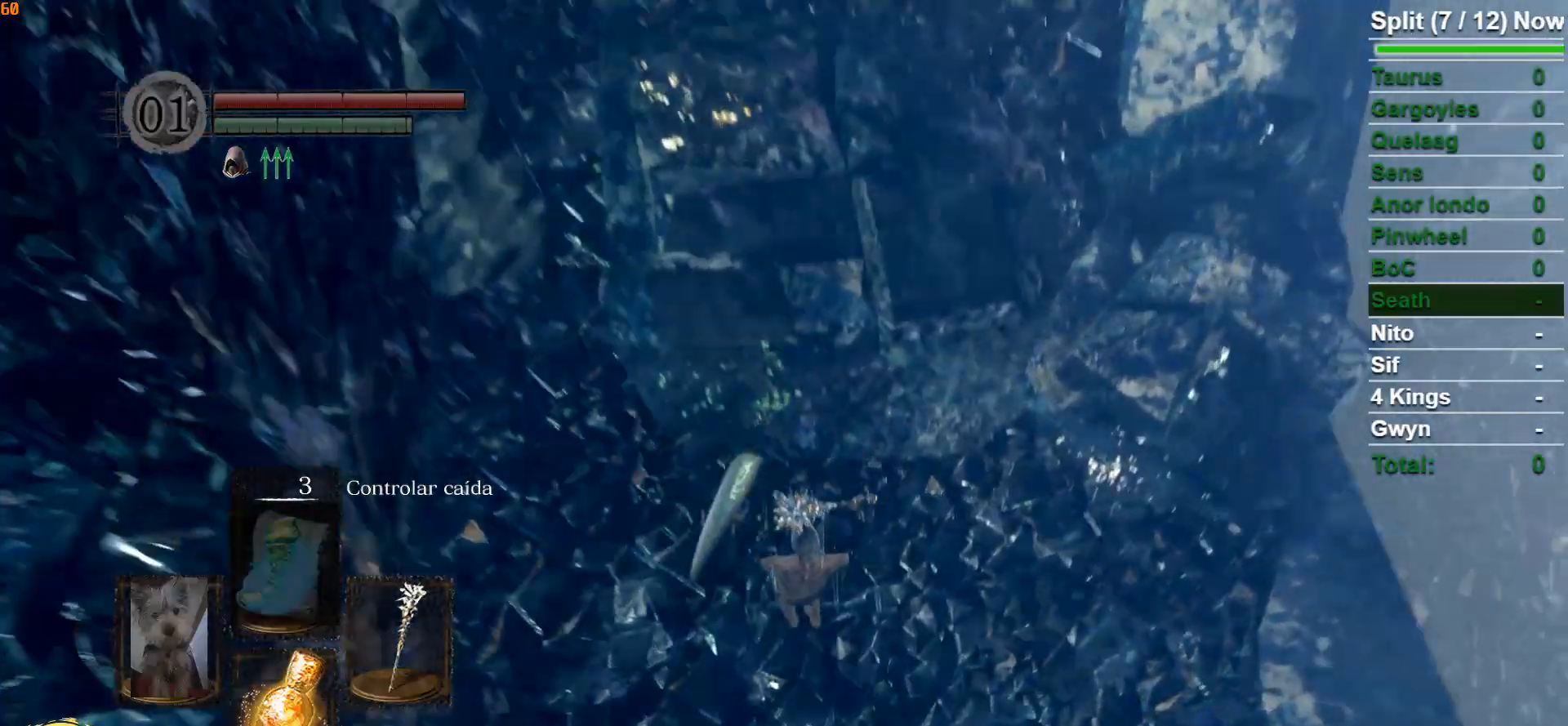
{"buttons": ["B"], "left_stick": "down-right", "right_stick": "center", "events": [[67, "B", "down"], [117, "B", "up"], [200, "B", "down"], [267, "B", "up"], [350, "B", "down"], [400, "B", "up"], [450, "B", "down"], [450, "left_stick", "down-right"]]}
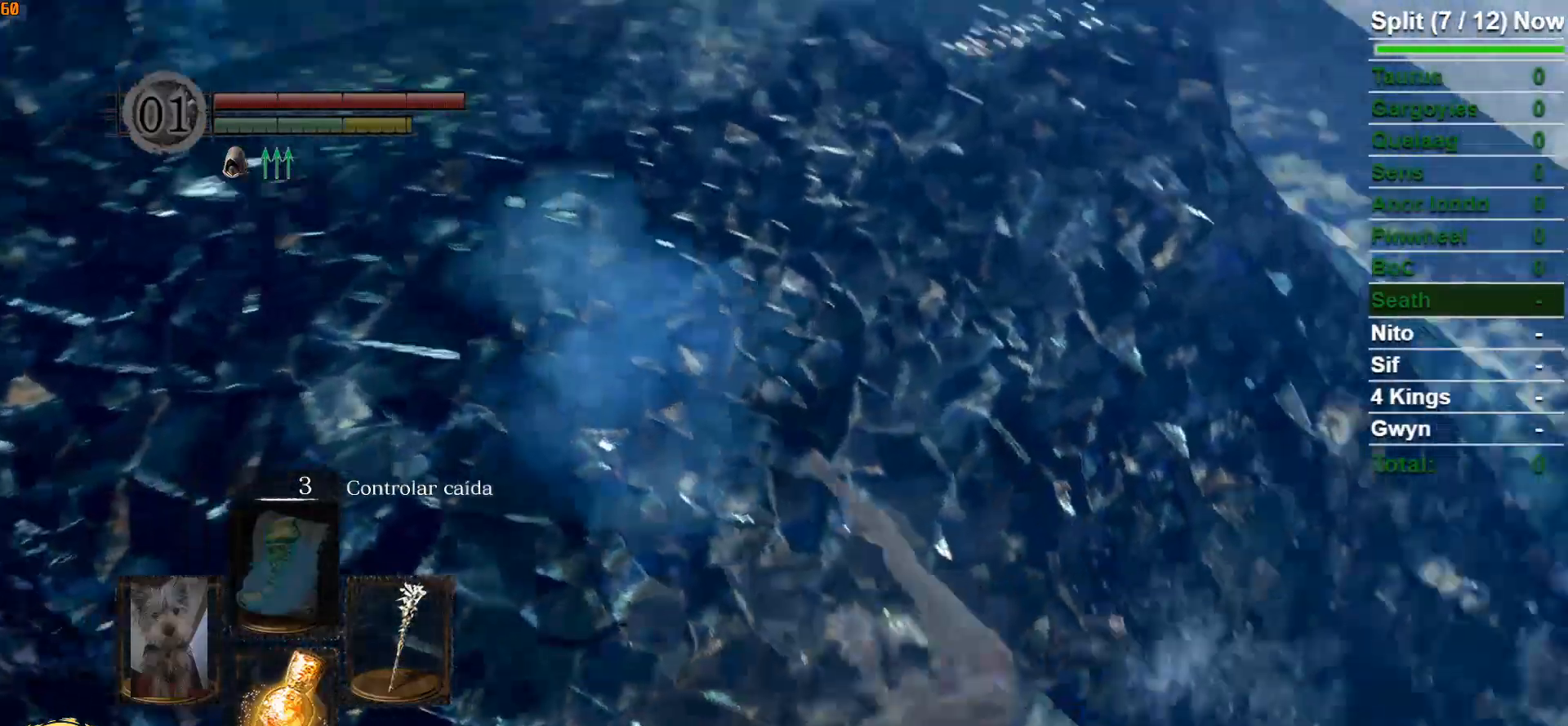
{"buttons": ["B"], "left_stick": "up", "right_stick": "up-right", "events": [[17, "right_stick", "right"], [233, "left_stick", "up-right"], [417, "right_stick", "up-right"], [450, "left_stick", "up"]]}
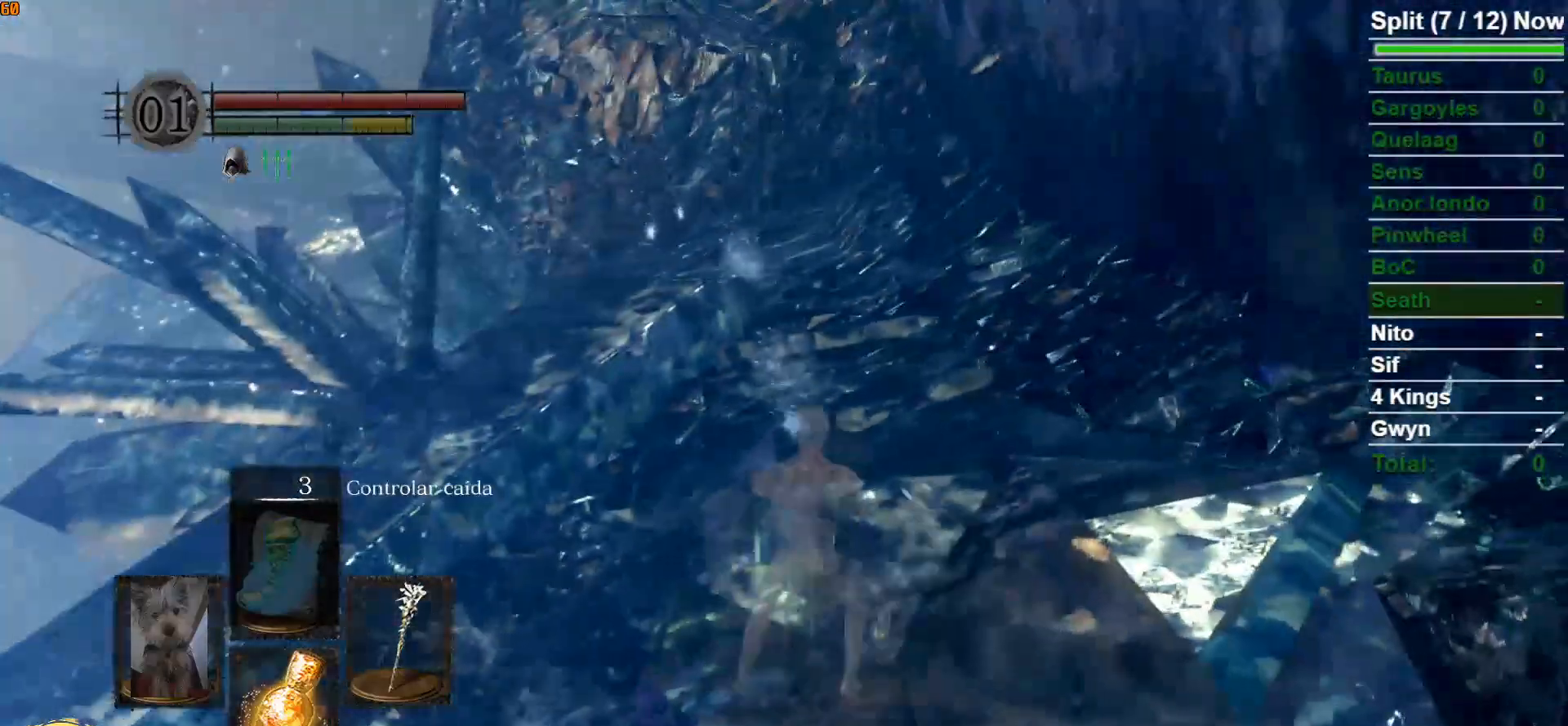
{"buttons": ["START"], "left_stick": "up", "right_stick": "center", "events": [[133, "right_stick", "down-right"], [283, "right_stick", "center"], [300, "B", "up"], [467, "START", "down"]]}
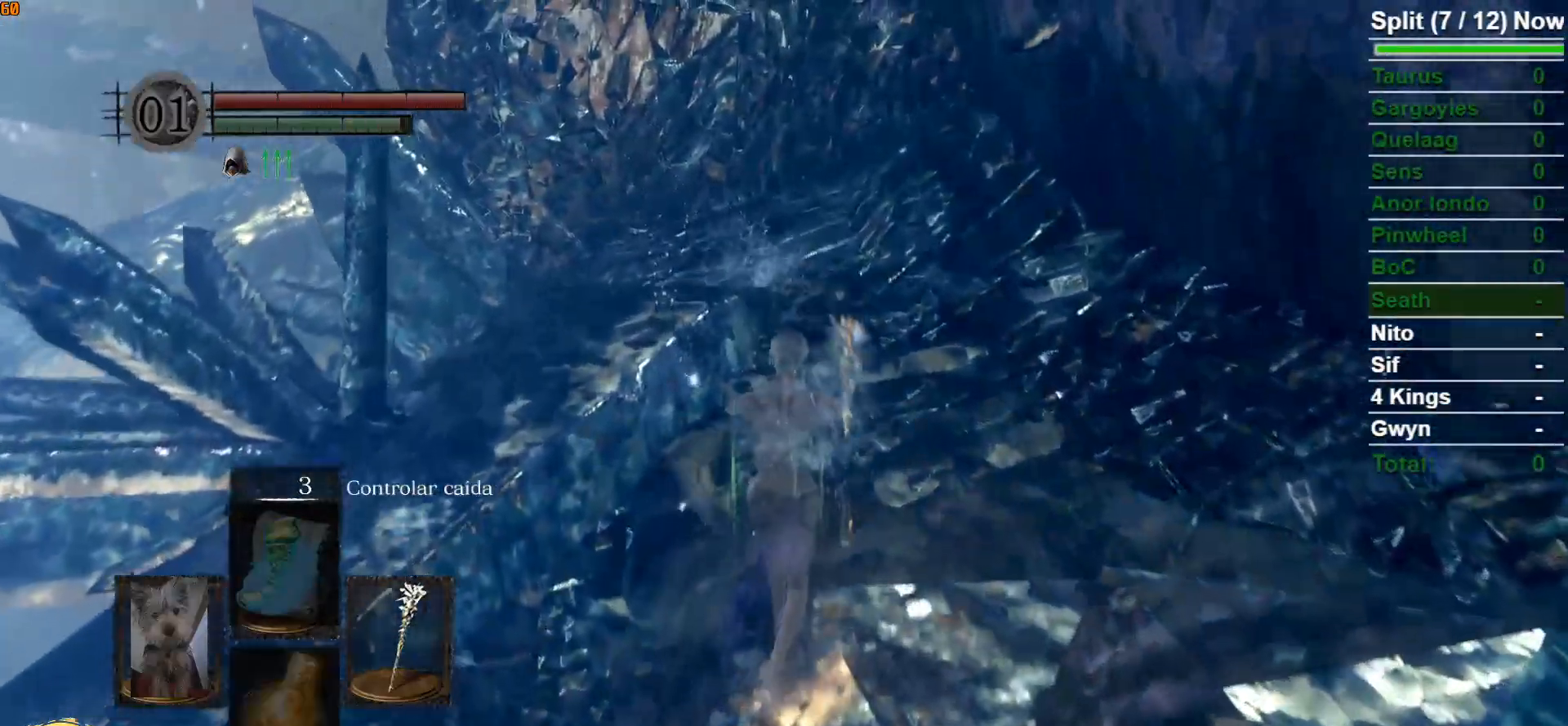
{"buttons": ["A"], "left_stick": "up", "right_stick": "center", "events": [[83, "START", "up"], [217, "DPAD_RIGHT", "down"], [300, "DPAD_RIGHT", "up"], [483, "A", "down"]]}
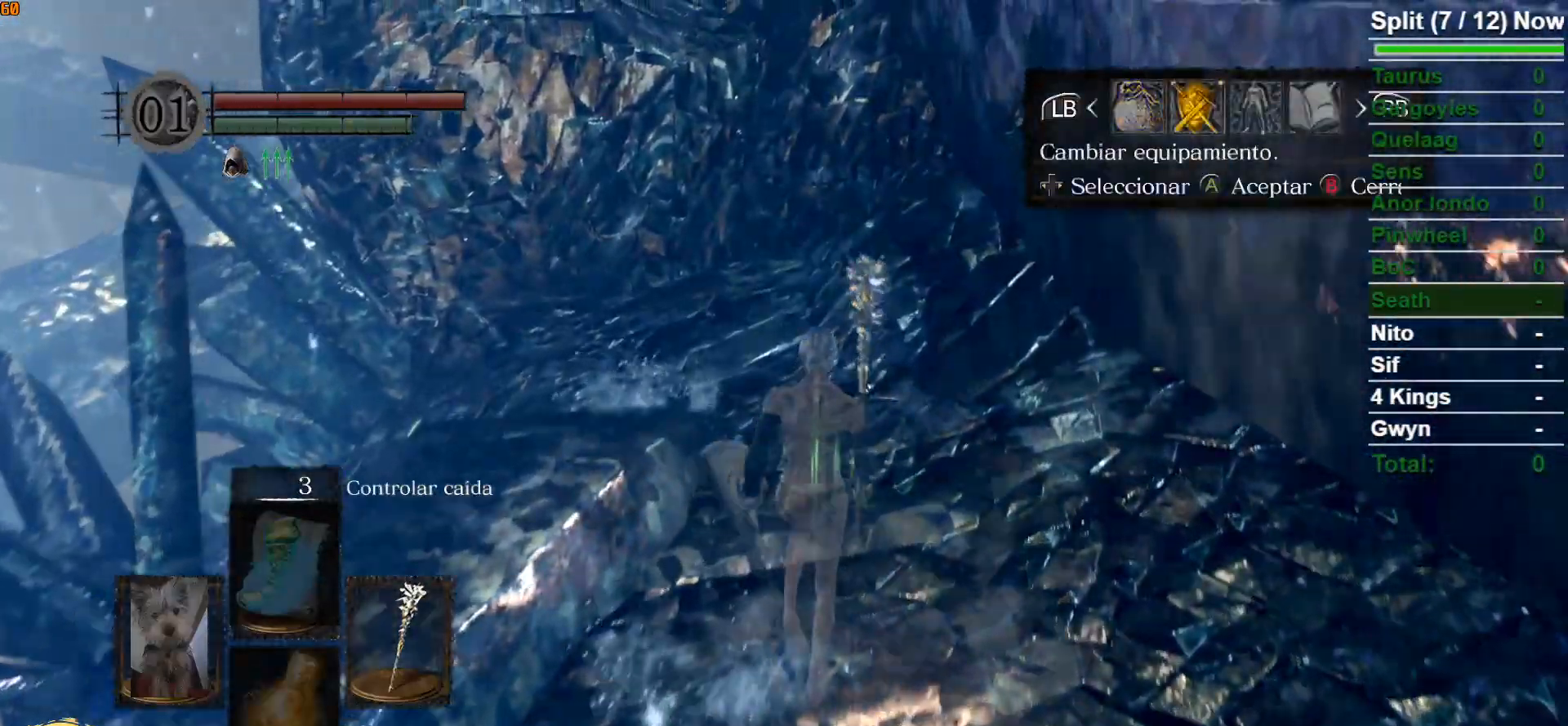
{"buttons": [], "left_stick": "up", "right_stick": "center", "events": [[33, "A", "up"], [200, "DPAD_UP", "down"], [300, "DPAD_UP", "up"], [400, "DPAD_LEFT", "down"], [483, "DPAD_LEFT", "up"]]}
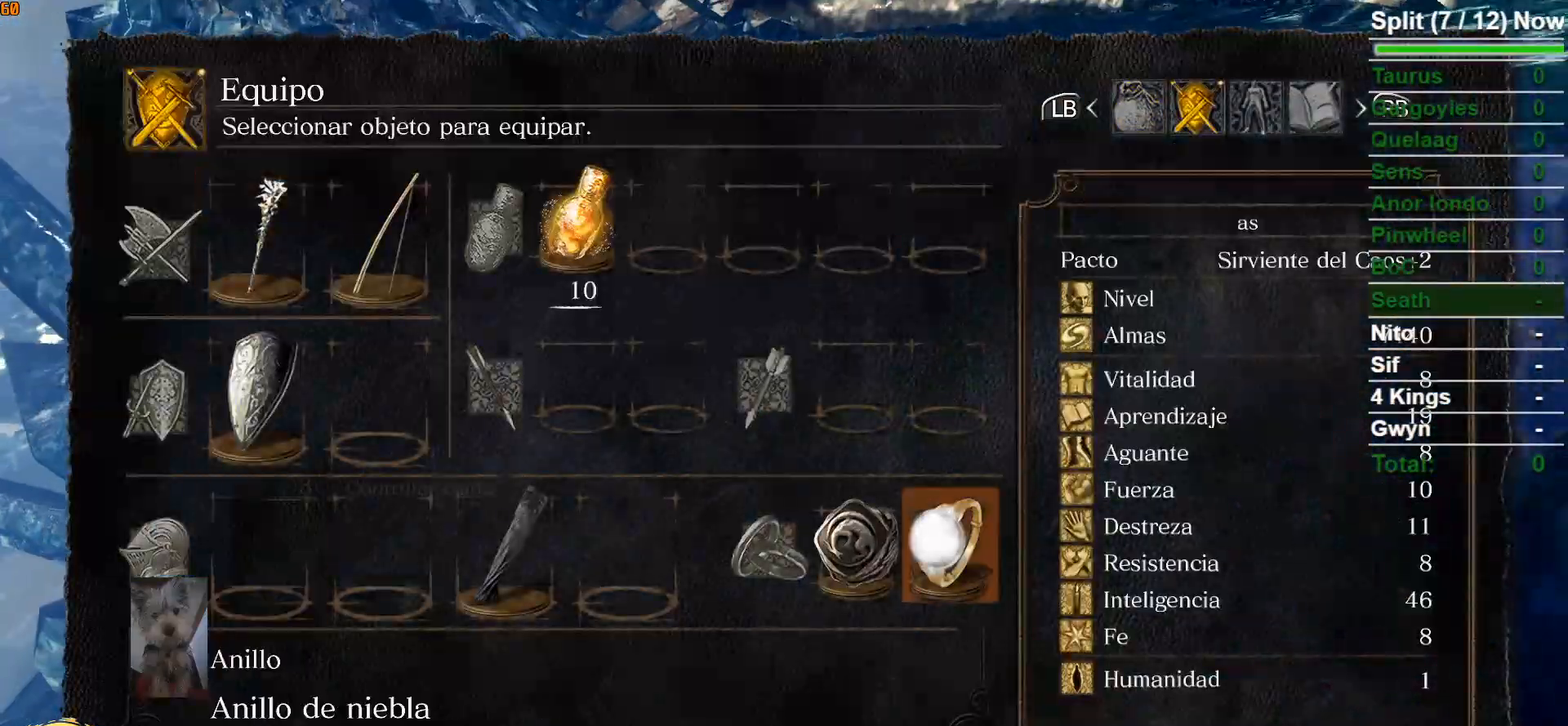
{"buttons": [], "left_stick": "center", "right_stick": "center", "events": [[133, "left_stick", "center"], [167, "A", "down"], [267, "A", "up"]]}
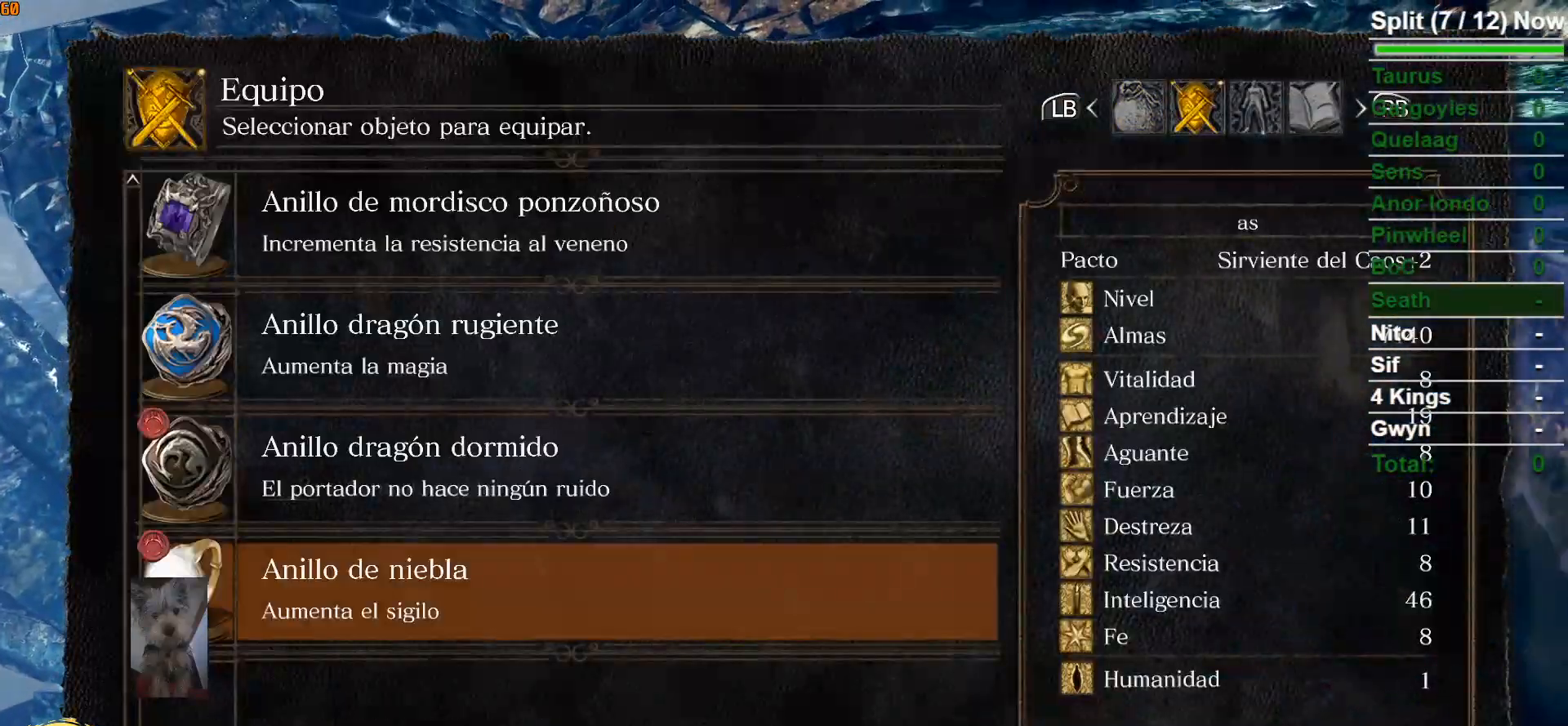
{"buttons": [], "left_stick": "center", "right_stick": "center", "events": [[133, "DPAD_UP", "down"], [217, "DPAD_UP", "up"], [300, "DPAD_UP", "down"], [383, "DPAD_UP", "up"], [417, "A", "down"], [483, "A", "up"]]}
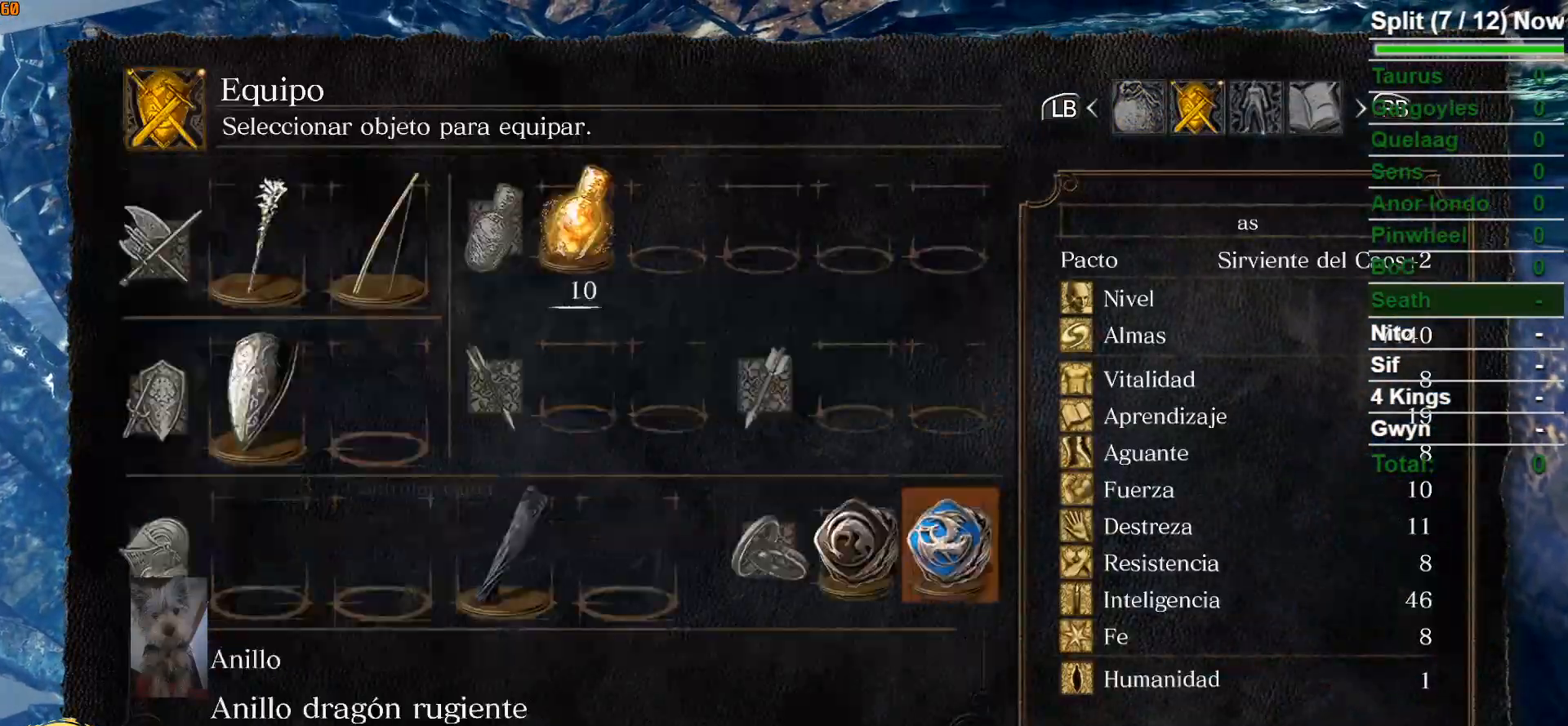
{"buttons": [], "left_stick": "up-left", "right_stick": "down-left", "events": [[133, "START", "down"], [183, "START", "up"], [217, "left_stick", "up-left"], [267, "right_stick", "left"], [483, "right_stick", "down-left"]]}
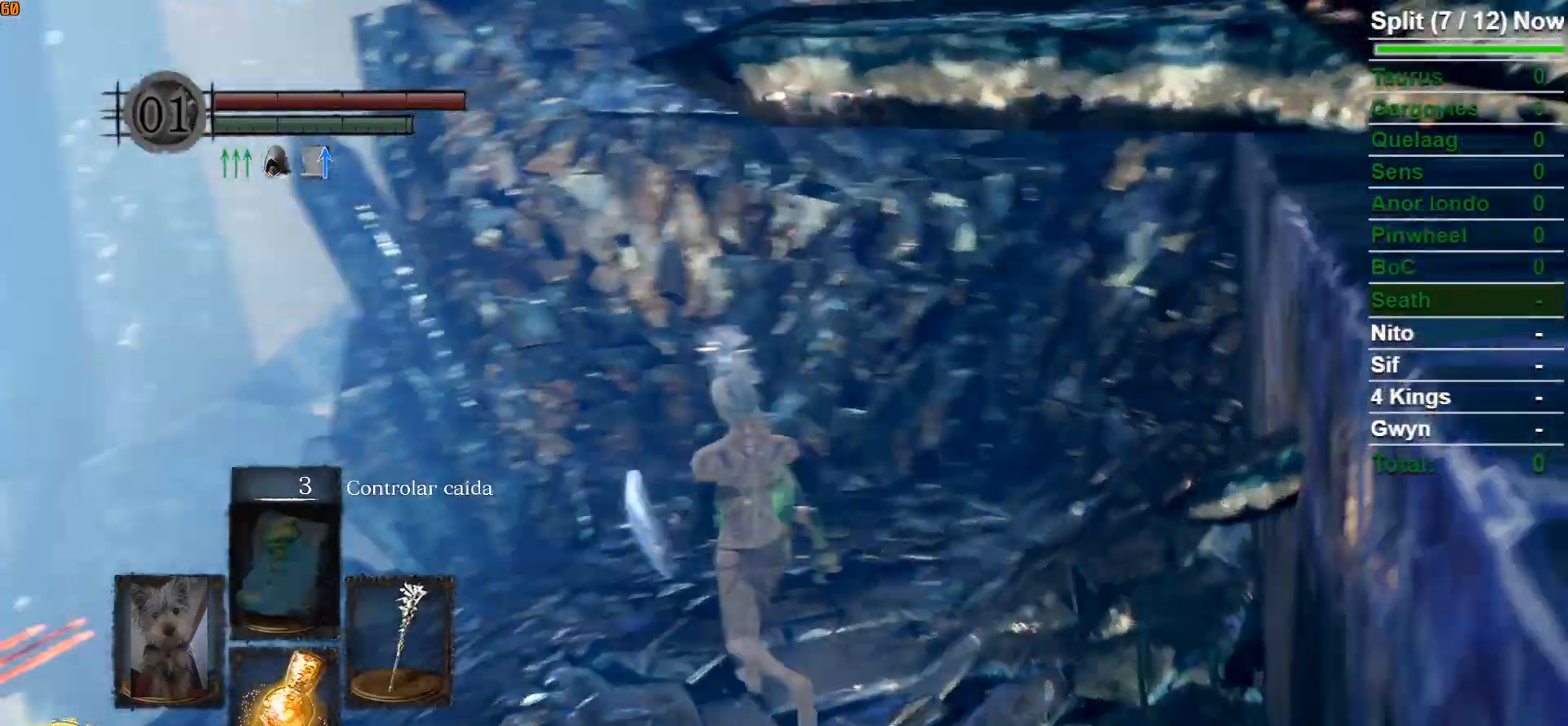
{"buttons": ["B"], "left_stick": "up", "right_stick": "down-left", "events": [[150, "left_stick", "up"], [183, "B", "down"], [317, "right_stick", "center"], [467, "right_stick", "down-left"]]}
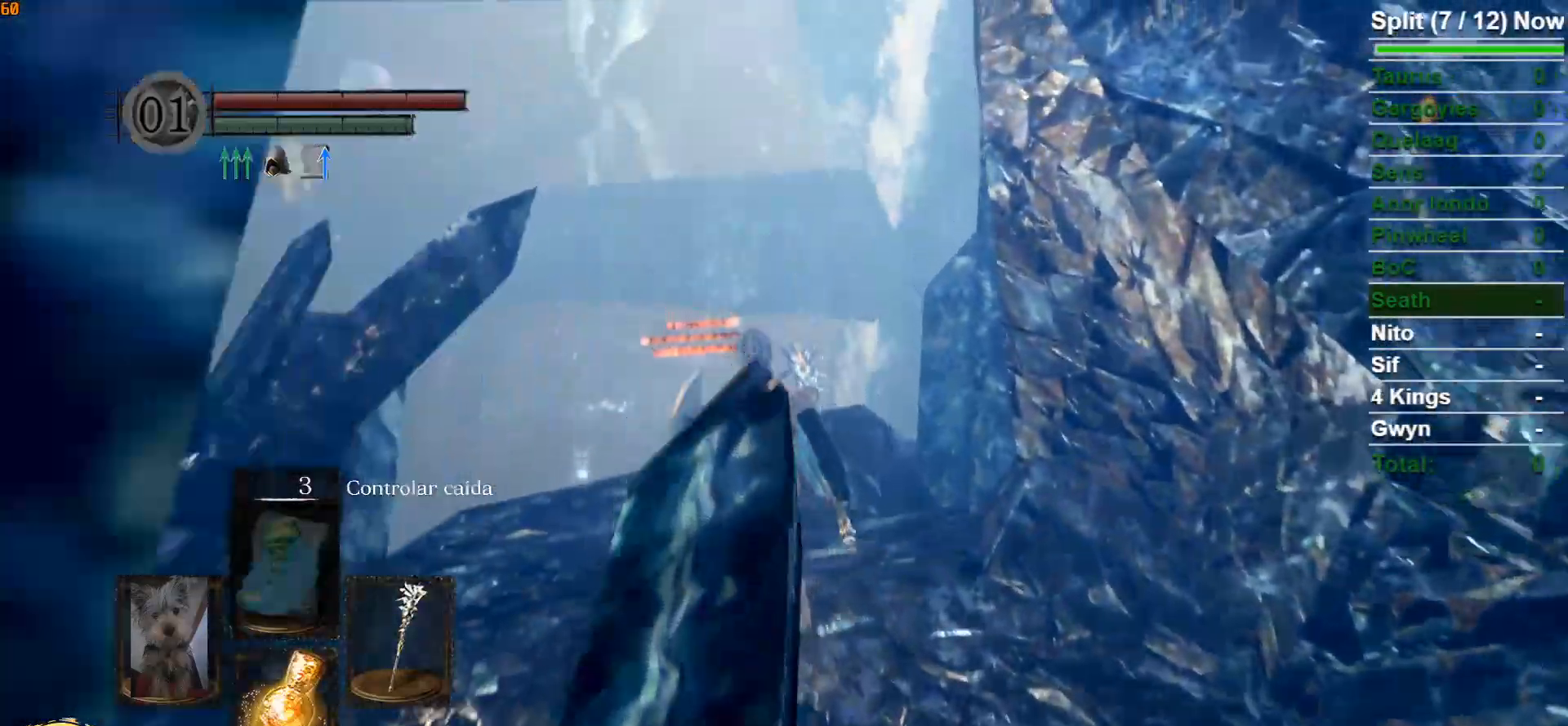
{"buttons": ["B"], "left_stick": "up", "right_stick": "center", "events": [[167, "right_stick", "center"], [317, "right_stick", "right"], [467, "right_stick", "center"]]}
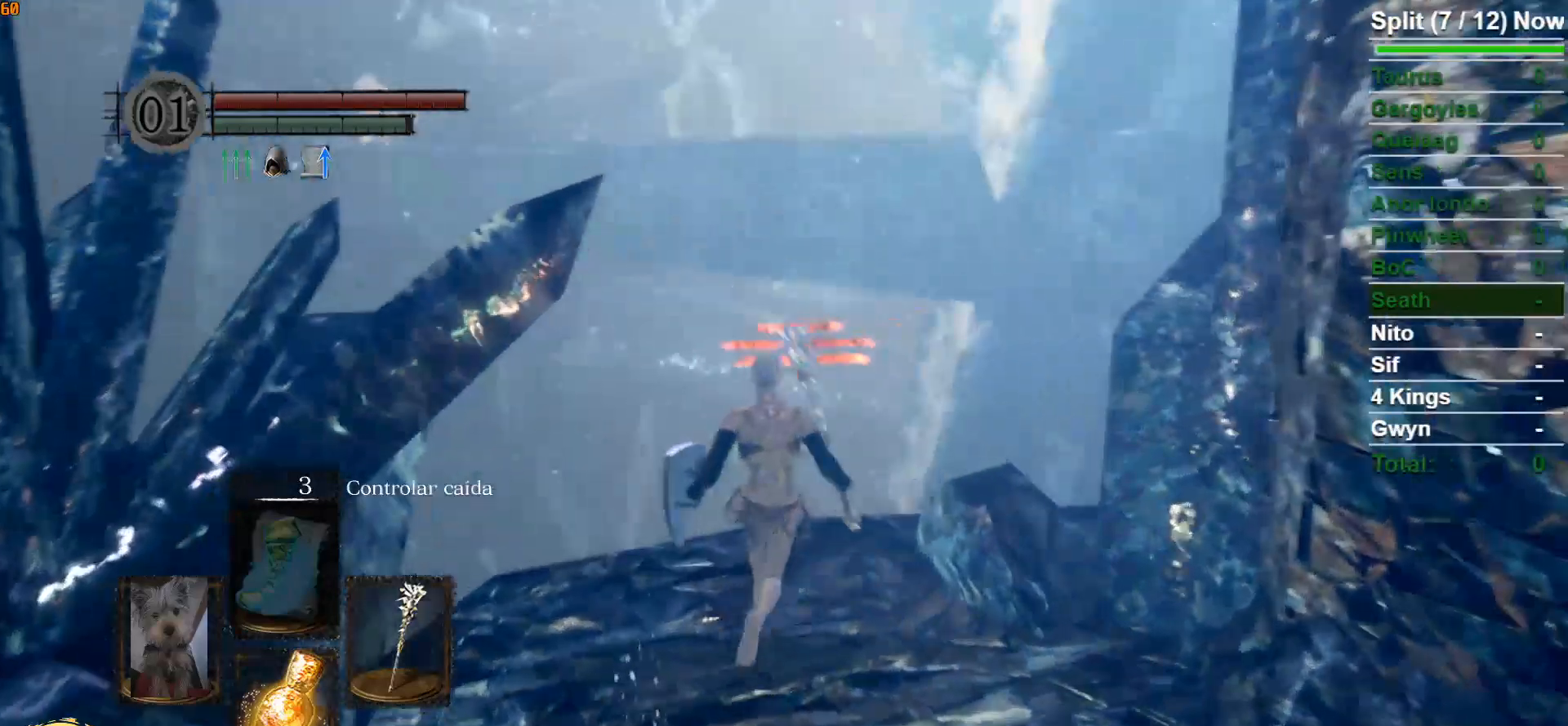
{"buttons": ["B"], "left_stick": "up", "right_stick": "center", "events": []}
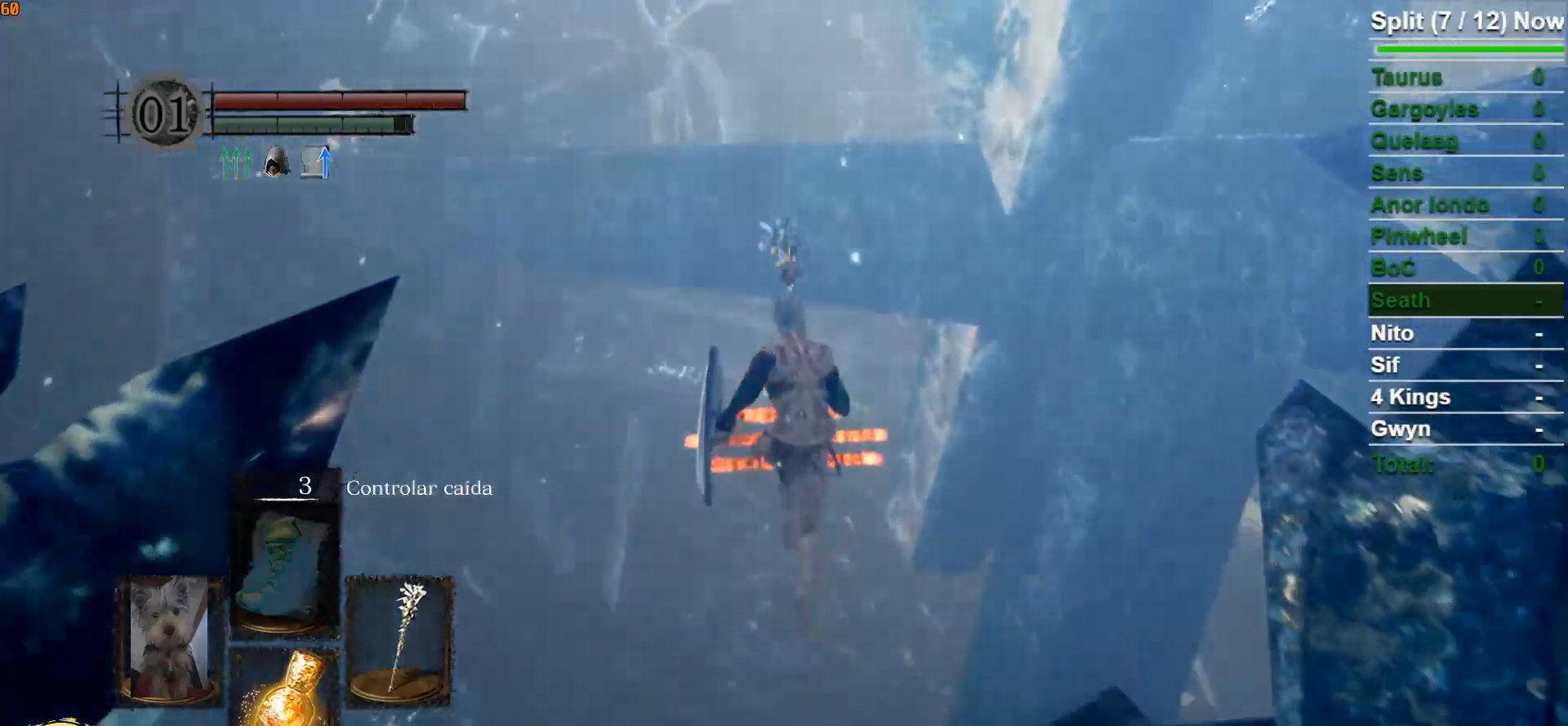
{"buttons": ["B"], "left_stick": "up", "right_stick": "center", "events": [[33, "right_stick", "down"], [200, "right_stick", "center"]]}
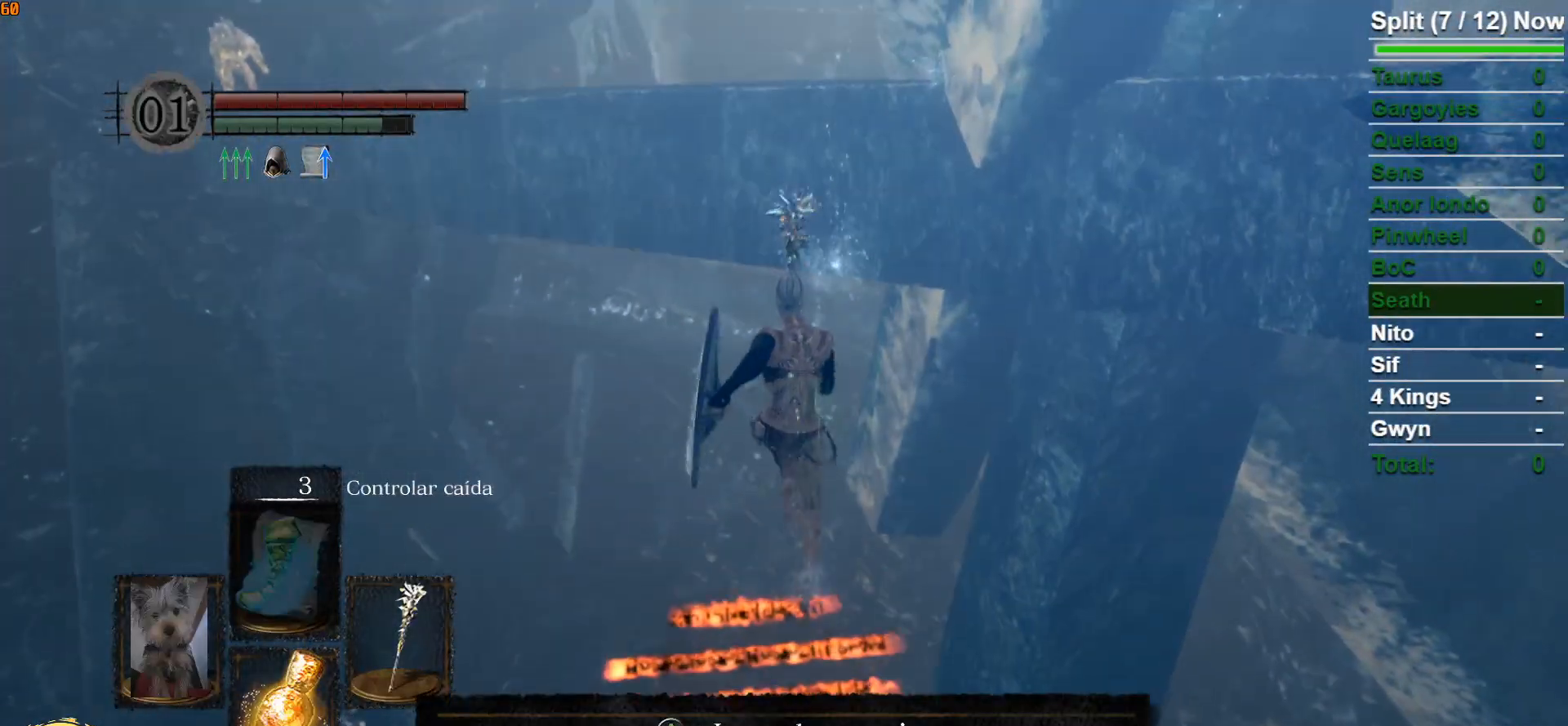
{"buttons": ["B"], "left_stick": "up", "right_stick": "center", "events": []}
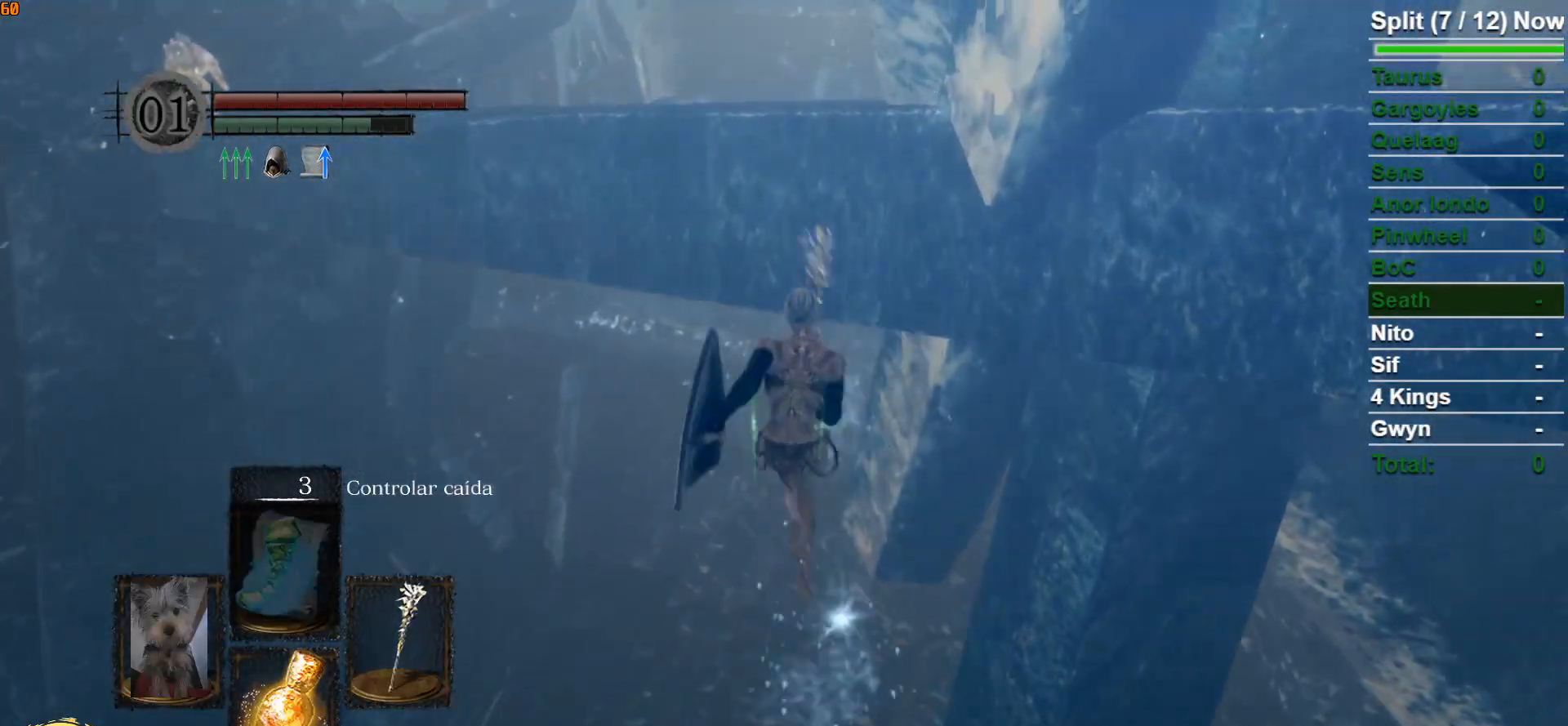
{"buttons": ["B"], "left_stick": "up", "right_stick": "center", "events": []}